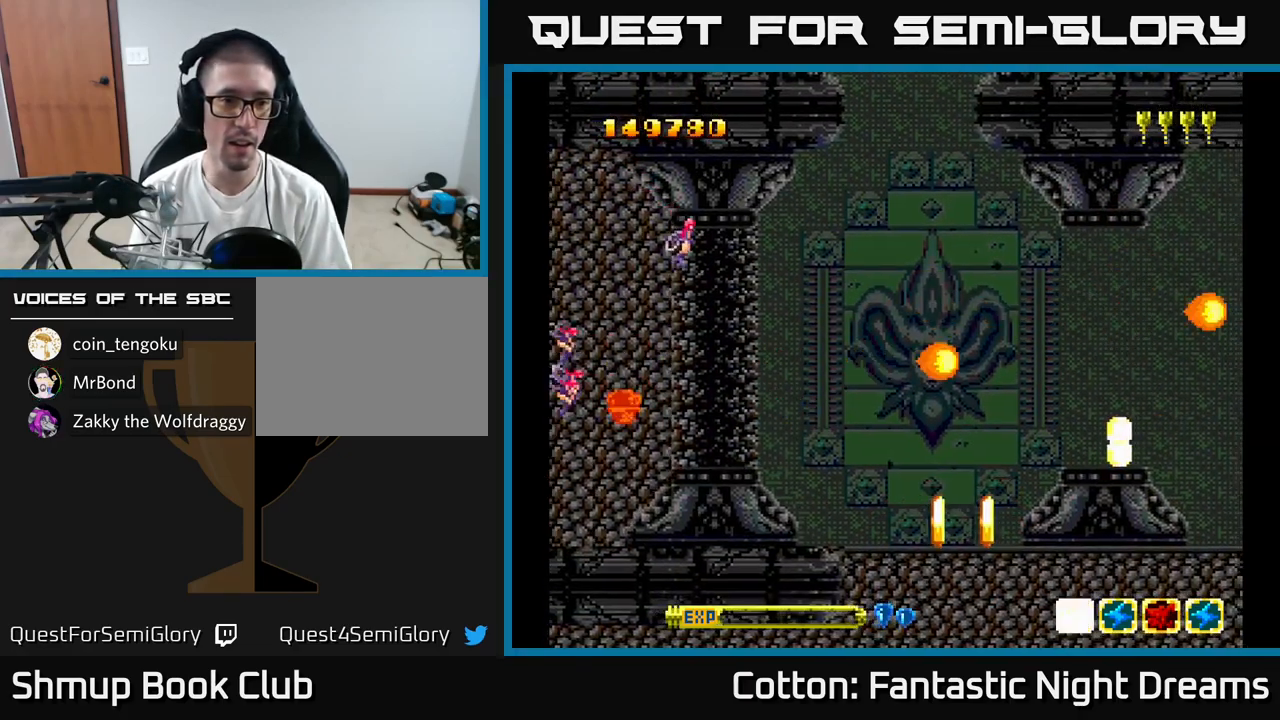
Gameplay with a controller (Xbox layout); each line is a JSON object with the inputs held at the frame after it. "events" lists button and stick changes between this image and that frame as [ms after this image, input, new state], when the widget could be followed in between. Not read: left_stick.
{"buttons": ["Y", "DPAD_DOWN", "DPAD_RIGHT"], "right_stick": "center", "events": [[166, "Y", "up"], [300, "DPAD_LEFT", "up"], [333, "DPAD_RIGHT", "down"], [350, "DPAD_DOWN", "up"], [383, "DPAD_DOWN", "down"], [450, "DPAD_RIGHT", "up"], [483, "Y", "down"], [500, "DPAD_RIGHT", "down"]]}
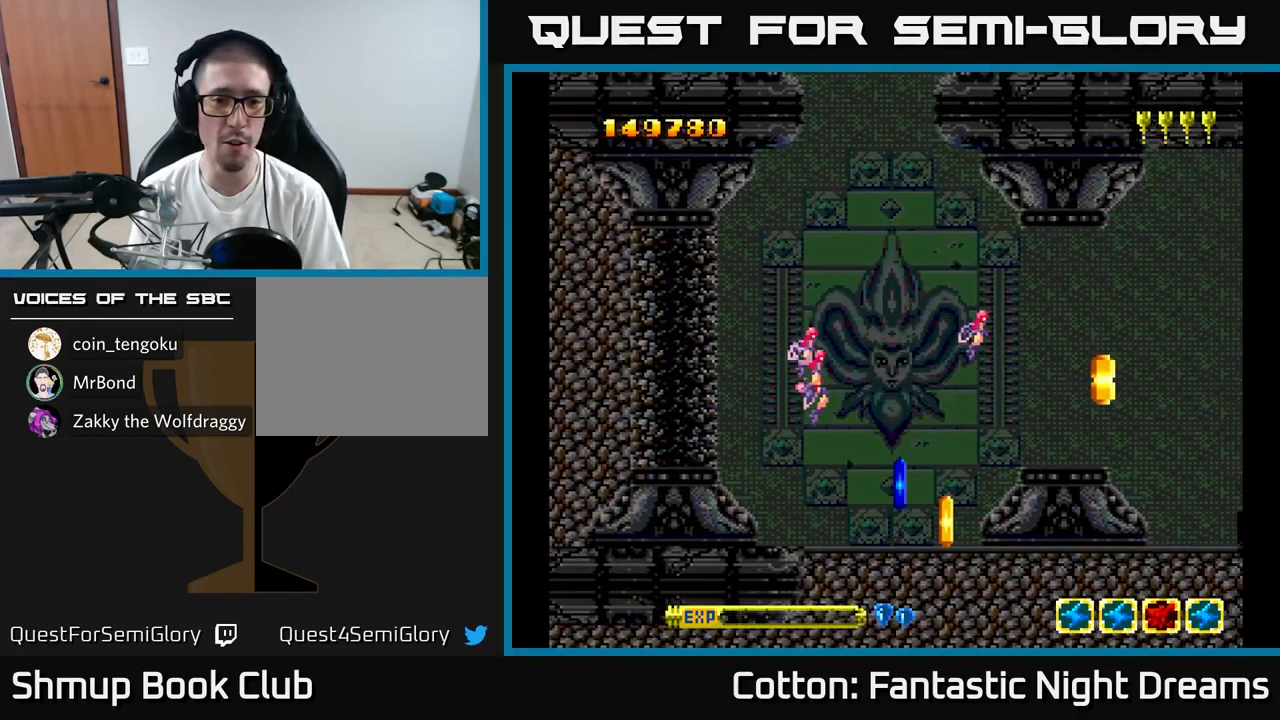
{"buttons": [], "right_stick": "center", "events": [[33, "DPAD_RIGHT", "up"], [66, "DPAD_DOWN", "up"], [66, "Y", "up"], [433, "Y", "down"], [450, "Y", "up"]]}
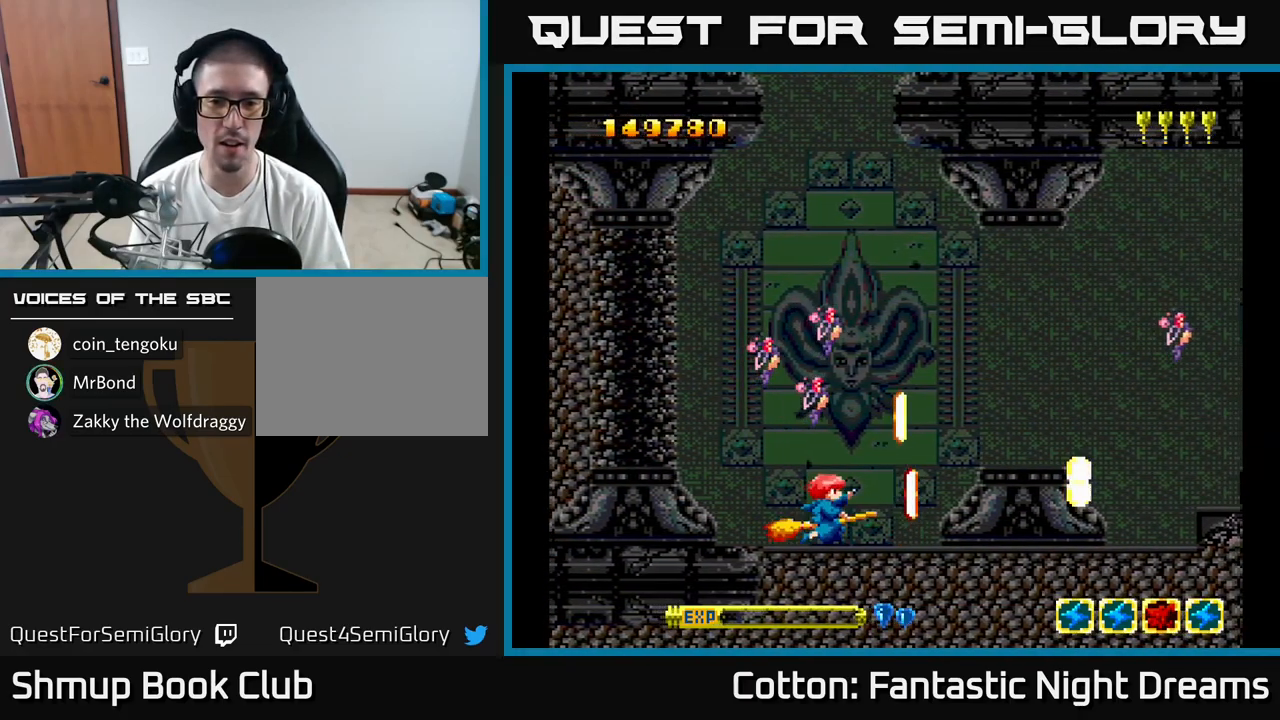
{"buttons": ["Y"], "right_stick": "center", "events": [[500, "Y", "down"]]}
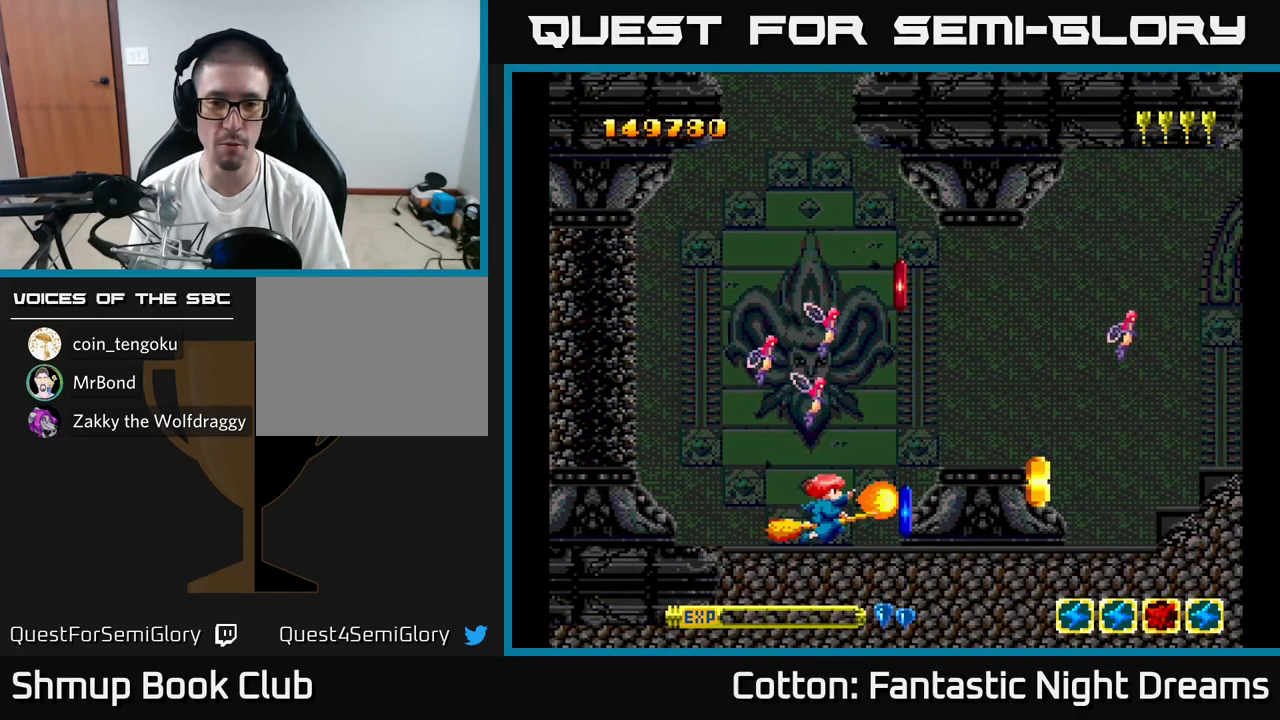
{"buttons": ["DPAD_UP"], "right_stick": "center", "events": [[33, "Y", "up"], [317, "DPAD_UP", "down"], [433, "DPAD_RIGHT", "down"], [433, "DPAD_UP", "up"], [483, "DPAD_UP", "down"], [500, "DPAD_RIGHT", "up"]]}
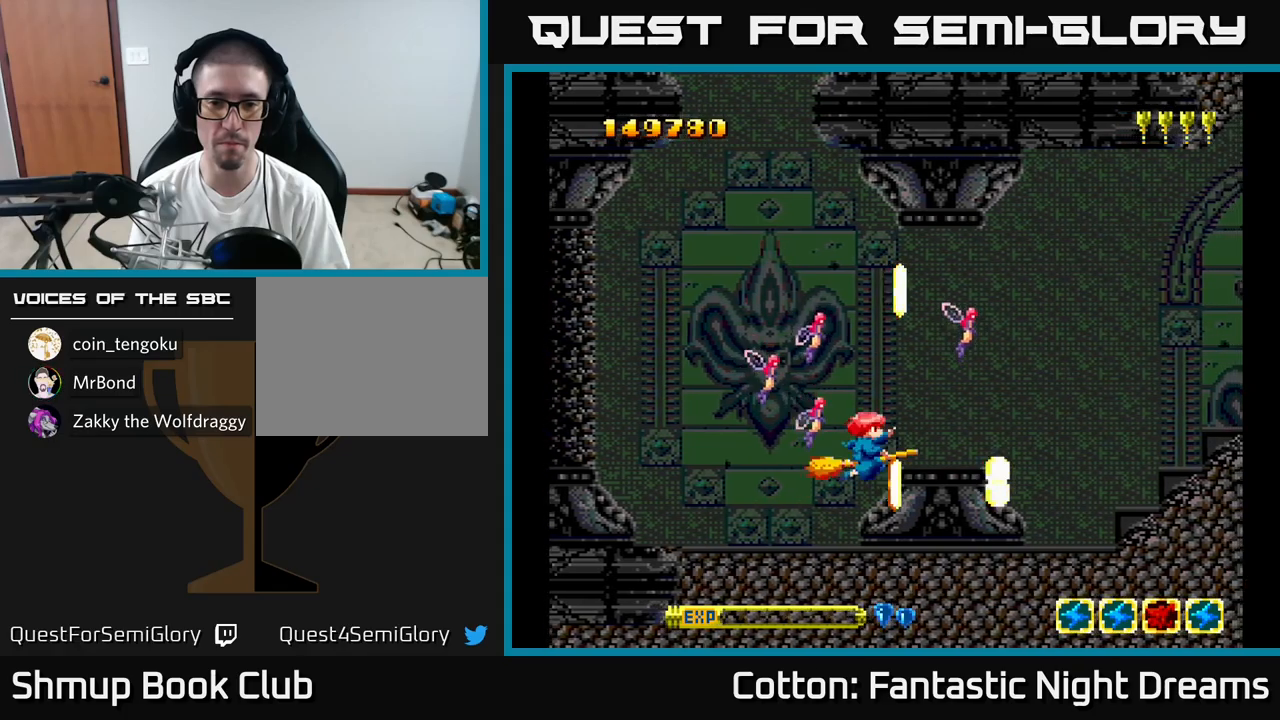
{"buttons": [], "right_stick": "center", "events": [[67, "DPAD_UP", "up"], [133, "DPAD_DOWN", "down"], [167, "DPAD_DOWN", "up"], [200, "DPAD_LEFT", "down"], [333, "DPAD_LEFT", "up"], [333, "DPAD_UP", "down"], [333, "Y", "down"], [350, "DPAD_UP", "up"], [417, "Y", "up"]]}
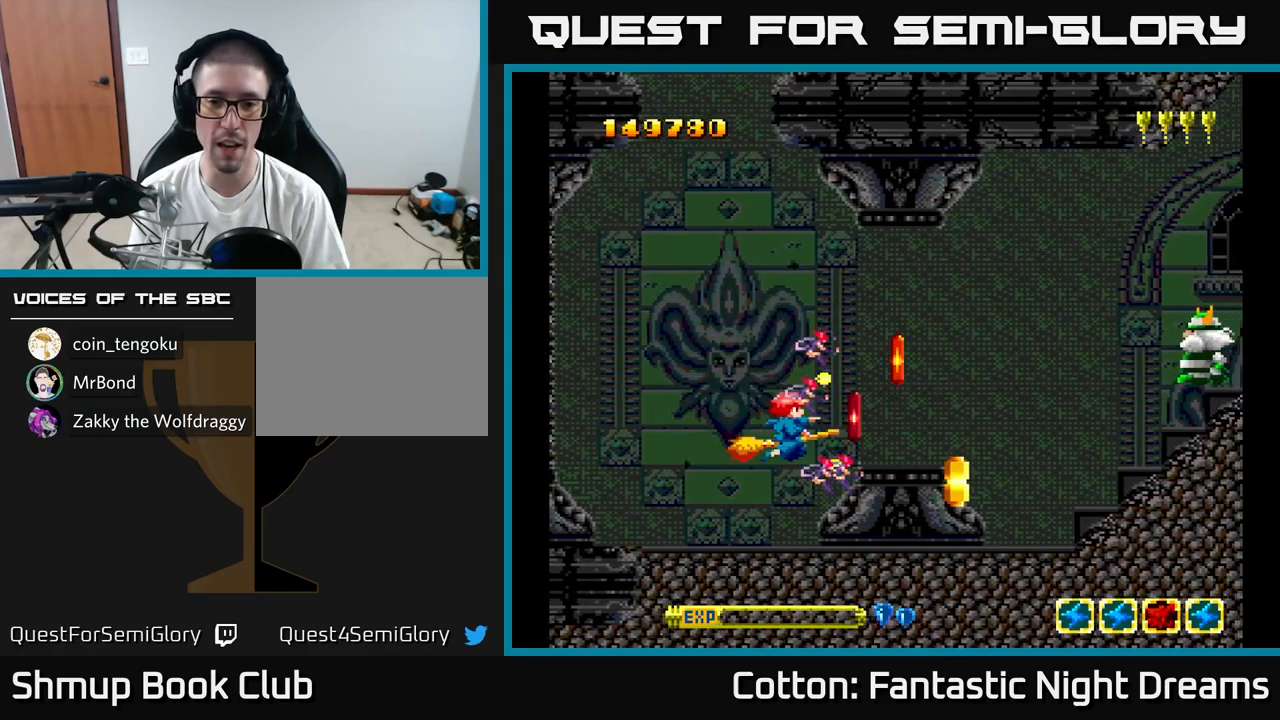
{"buttons": ["DPAD_DOWN"], "right_stick": "center", "events": [[250, "DPAD_UP", "down"], [283, "DPAD_RIGHT", "down"], [317, "DPAD_UP", "up"], [450, "DPAD_RIGHT", "up"], [500, "DPAD_DOWN", "down"]]}
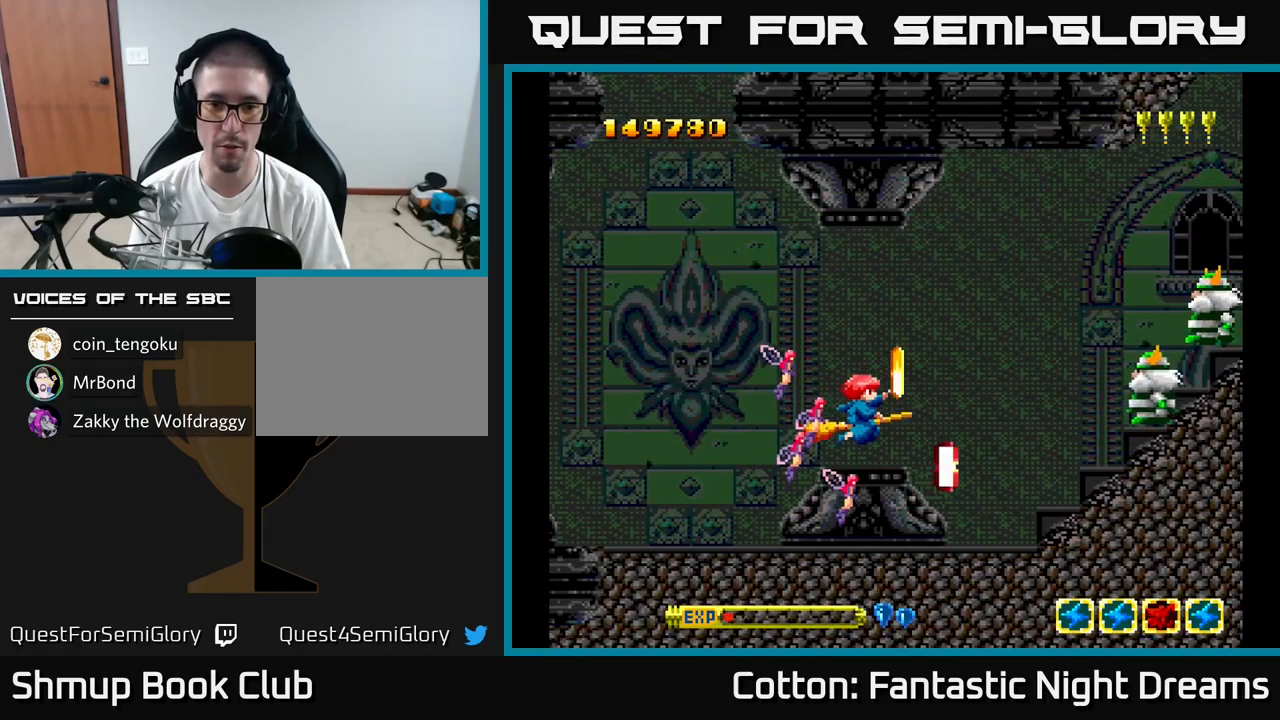
{"buttons": ["B", "Y", "DPAD_DOWN"], "right_stick": "center", "events": [[67, "DPAD_RIGHT", "down"], [83, "Y", "down"], [100, "DPAD_DOWN", "up"], [133, "B", "down"], [133, "DPAD_DOWN", "down"], [150, "DPAD_RIGHT", "up"], [200, "DPAD_DOWN", "up"], [200, "DPAD_LEFT", "down"], [300, "DPAD_LEFT", "up"], [317, "DPAD_DOWN", "down"], [333, "DPAD_RIGHT", "down"], [483, "DPAD_RIGHT", "up"]]}
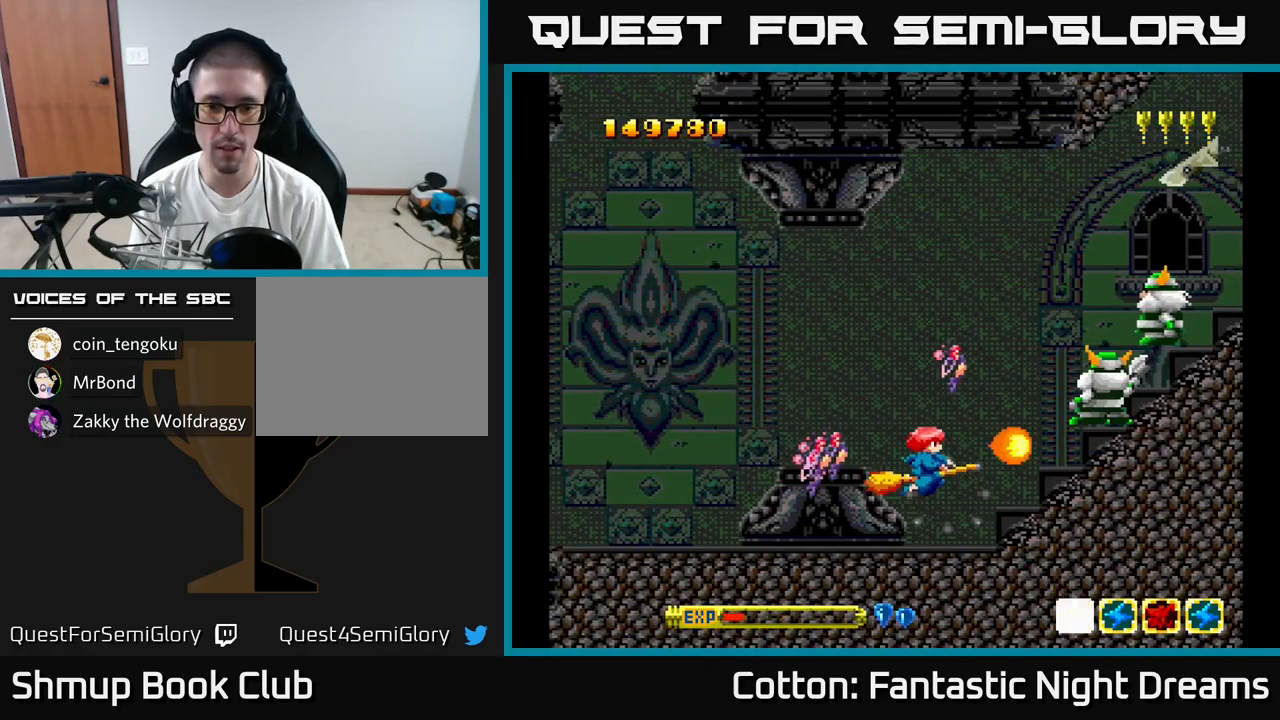
{"buttons": ["B", "Y", "DPAD_UP", "DPAD_LEFT"], "right_stick": "center", "events": [[100, "DPAD_LEFT", "down"], [133, "DPAD_DOWN", "up"], [167, "DPAD_UP", "down"], [200, "DPAD_LEFT", "up"], [400, "DPAD_LEFT", "down"]]}
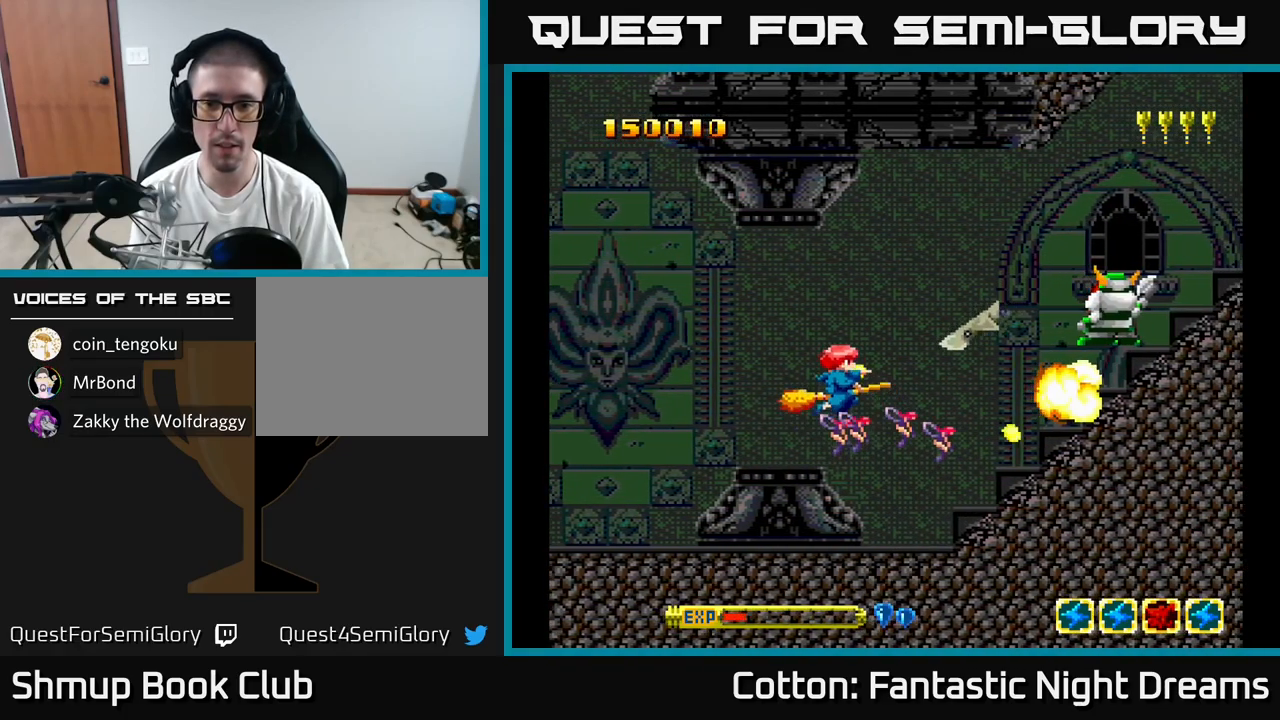
{"buttons": ["B", "Y", "DPAD_LEFT"], "right_stick": "center", "events": [[50, "DPAD_LEFT", "up"], [233, "DPAD_UP", "up"], [300, "DPAD_RIGHT", "down"], [417, "DPAD_RIGHT", "up"], [450, "DPAD_LEFT", "down"]]}
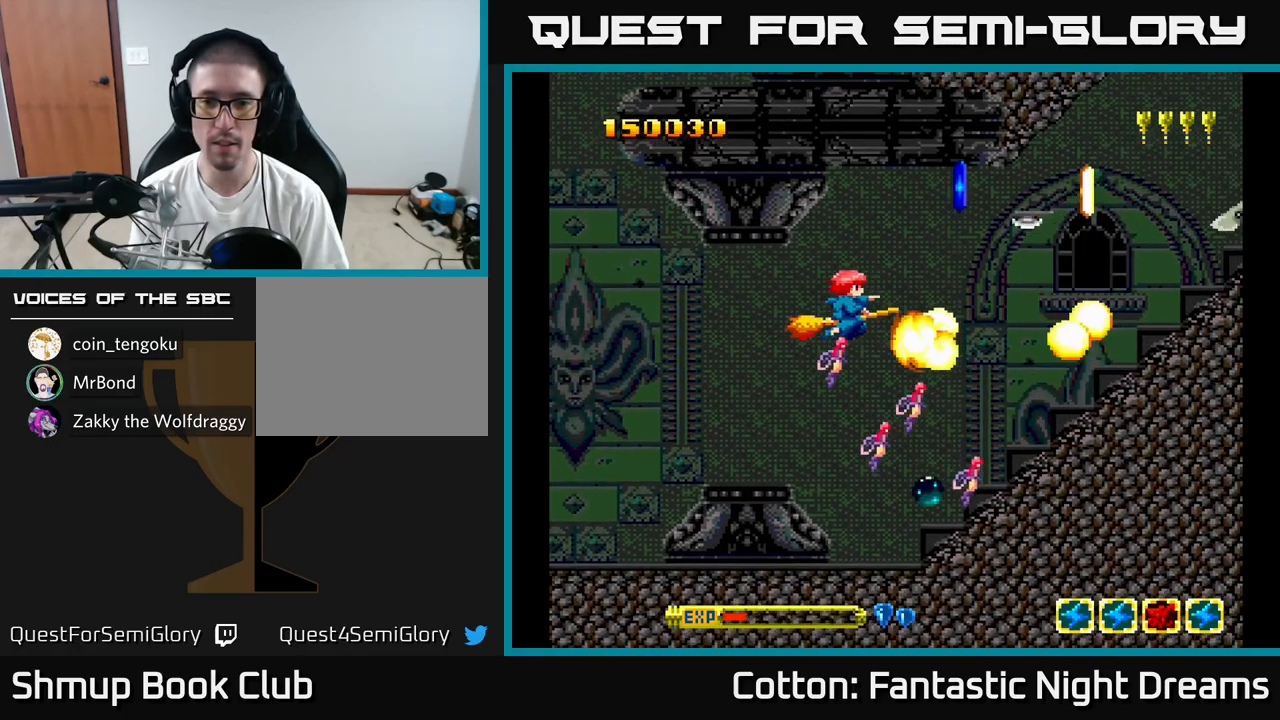
{"buttons": ["DPAD_UP", "DPAD_LEFT"], "right_stick": "center", "events": [[33, "B", "up"], [33, "Y", "up"], [150, "DPAD_LEFT", "up"], [183, "DPAD_DOWN", "down"], [233, "DPAD_LEFT", "down"], [333, "DPAD_LEFT", "up"], [350, "Y", "down"], [383, "DPAD_DOWN", "up"], [383, "DPAD_LEFT", "down"], [383, "Y", "up"], [400, "DPAD_UP", "down"], [417, "Y", "down"], [500, "Y", "up"]]}
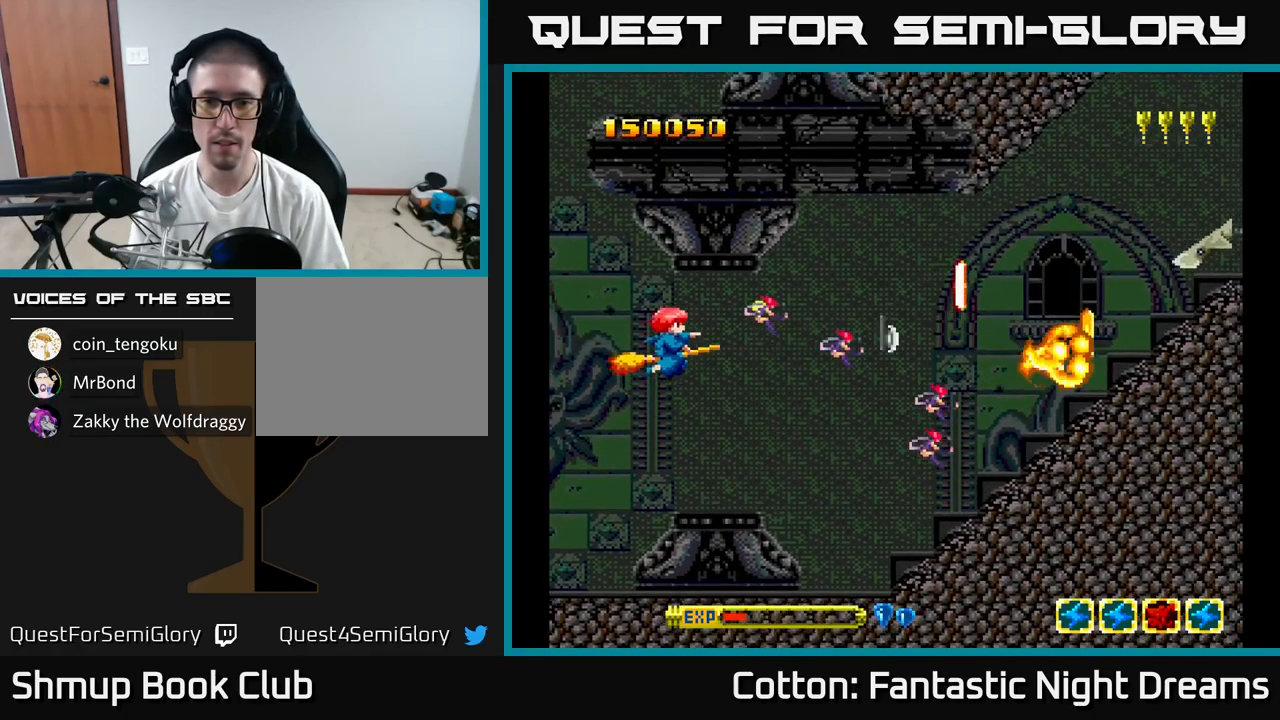
{"buttons": ["Y", "DPAD_DOWN", "DPAD_RIGHT"], "right_stick": "center", "events": [[17, "DPAD_LEFT", "up"], [133, "DPAD_RIGHT", "down"], [167, "DPAD_UP", "up"], [217, "DPAD_DOWN", "down"], [483, "Y", "down"]]}
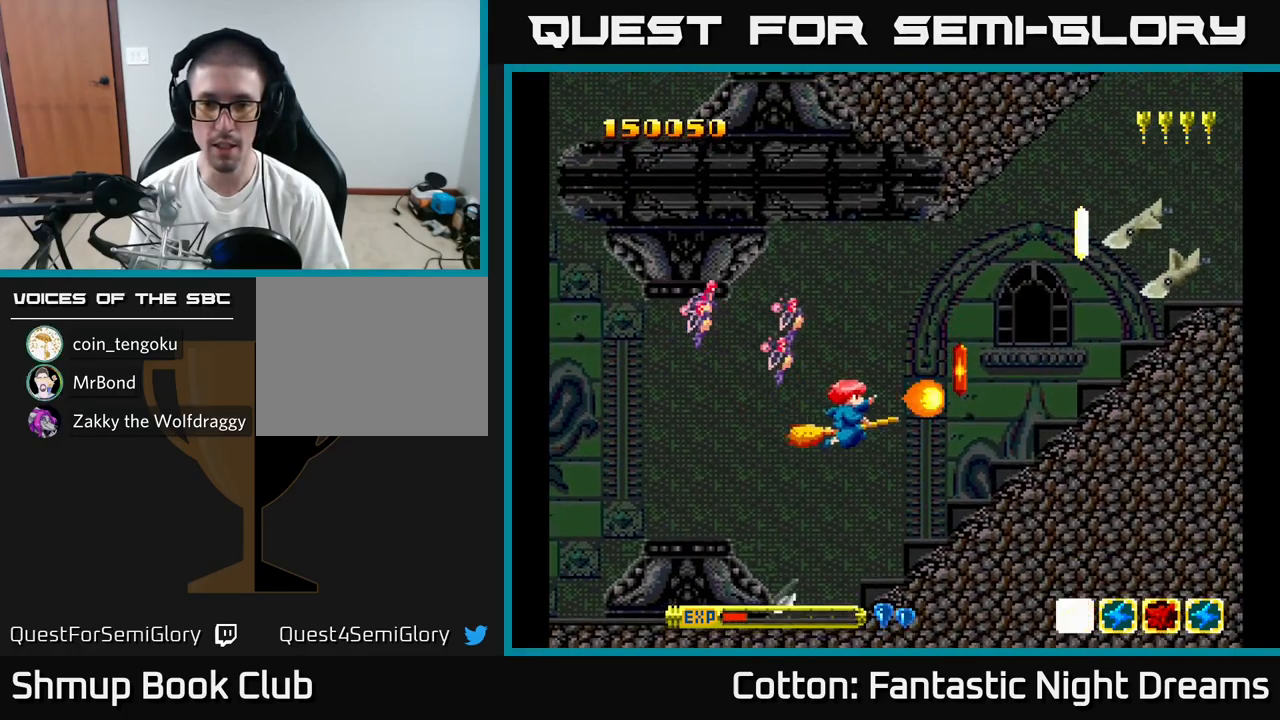
{"buttons": ["Y"], "right_stick": "center"}
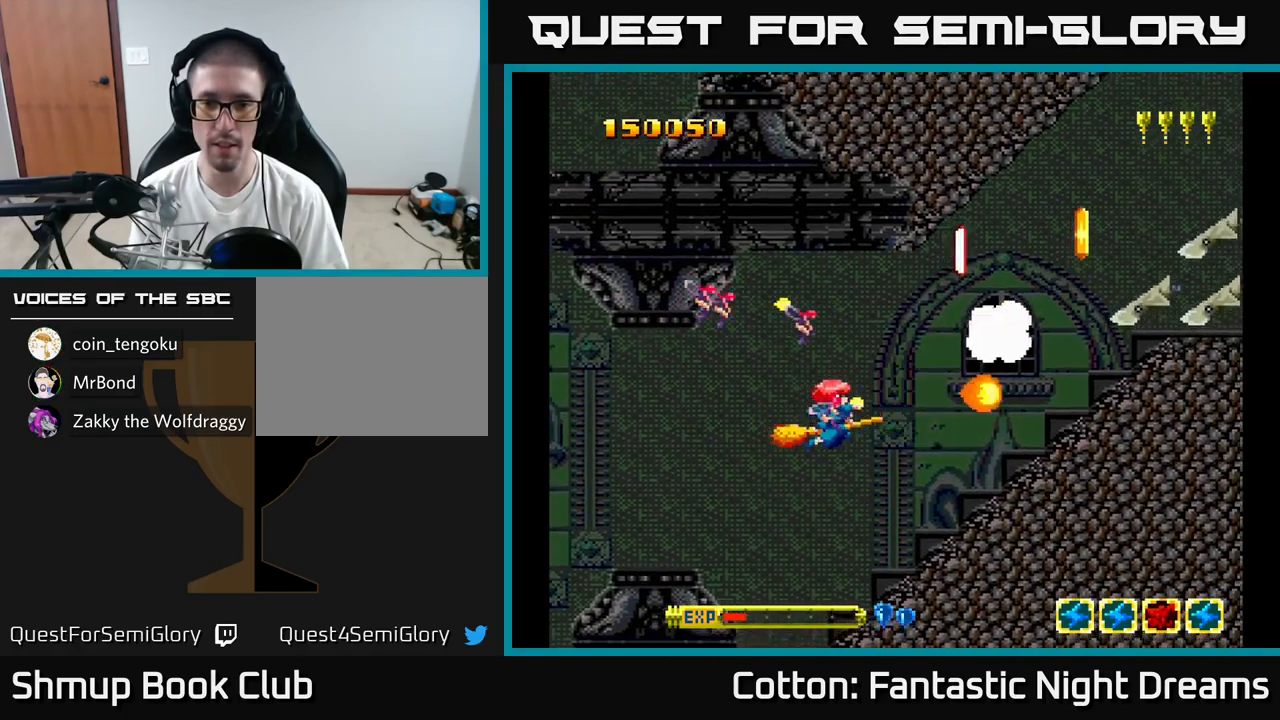
{"buttons": [], "right_stick": "center", "events": [[33, "DPAD_LEFT", "down"], [50, "DPAD_UP", "down"], [83, "DPAD_LEFT", "up"], [133, "Y", "up"], [167, "DPAD_RIGHT", "down"], [217, "Y", "down"], [250, "DPAD_UP", "up"], [333, "DPAD_RIGHT", "up"], [367, "DPAD_UP", "down"], [400, "Y", "up"], [417, "DPAD_UP", "up"]]}
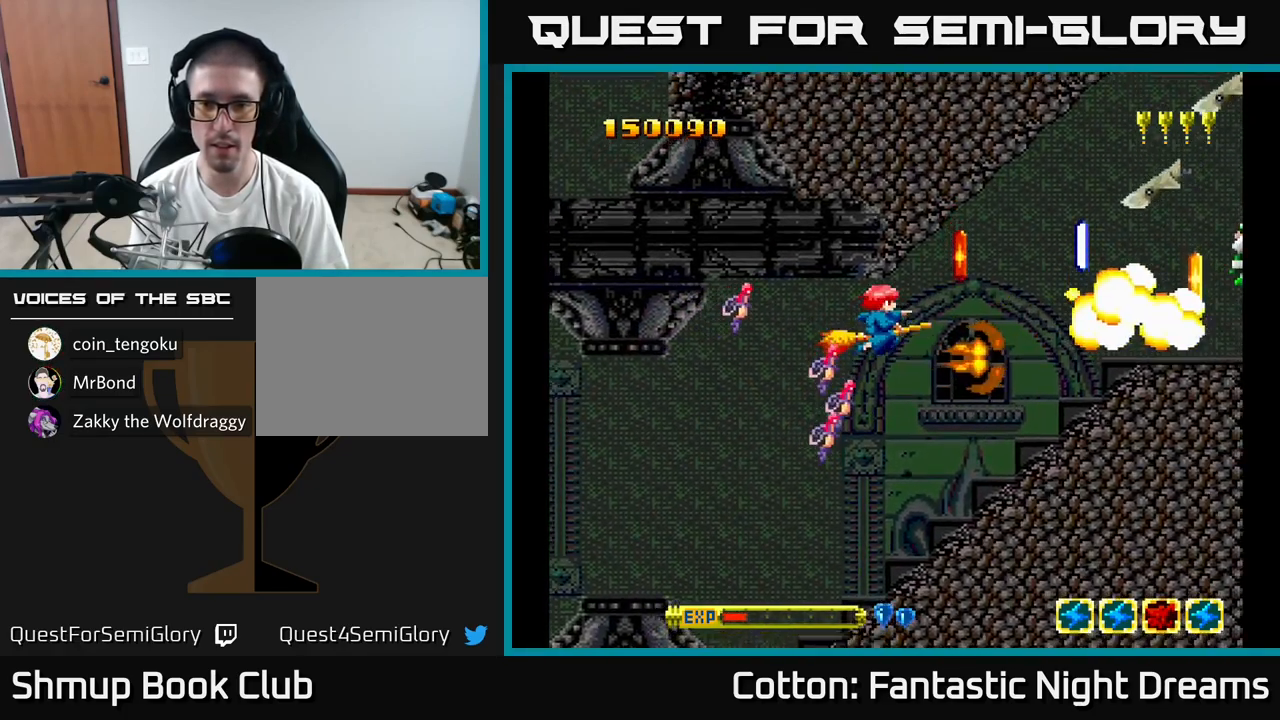
{"buttons": ["Y"], "right_stick": "center", "events": [[50, "Y", "down"], [217, "DPAD_RIGHT", "down"], [217, "Y", "up"], [267, "DPAD_RIGHT", "up"], [417, "Y", "down"]]}
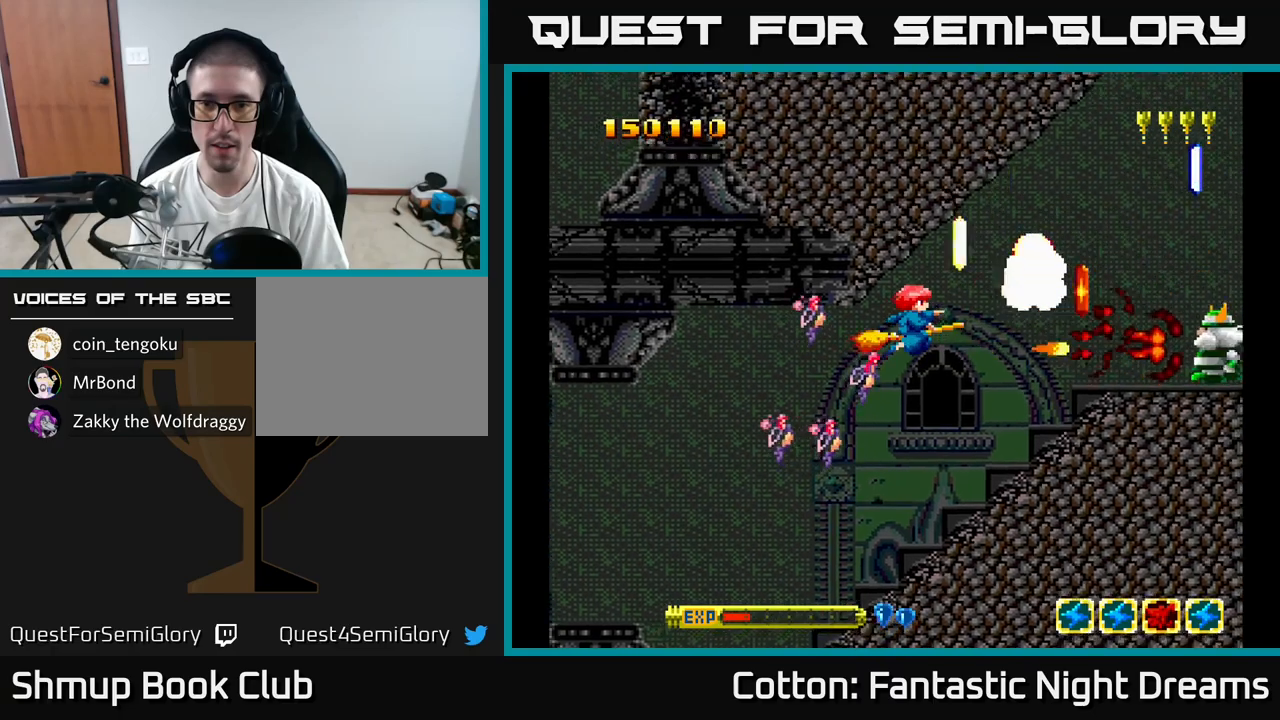
{"buttons": [], "right_stick": "center", "events": [[17, "DPAD_LEFT", "down"], [150, "DPAD_LEFT", "up"], [167, "Y", "up"]]}
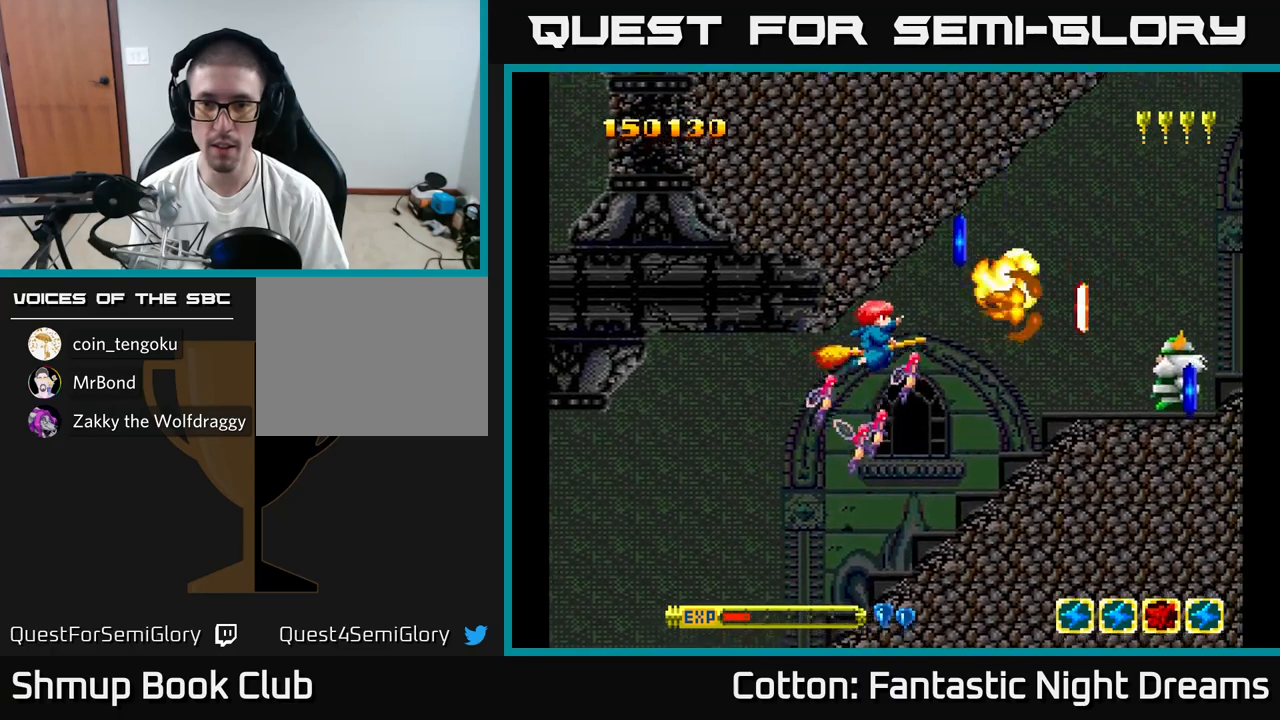
{"buttons": ["Y"], "right_stick": "center", "events": [[34, "DPAD_RIGHT", "down"], [84, "DPAD_DOWN", "down"], [250, "DPAD_RIGHT", "up"], [300, "DPAD_DOWN", "up"], [350, "DPAD_UP", "down"], [400, "DPAD_UP", "up"], [434, "DPAD_RIGHT", "down"], [450, "DPAD_RIGHT", "up"], [484, "Y", "down"]]}
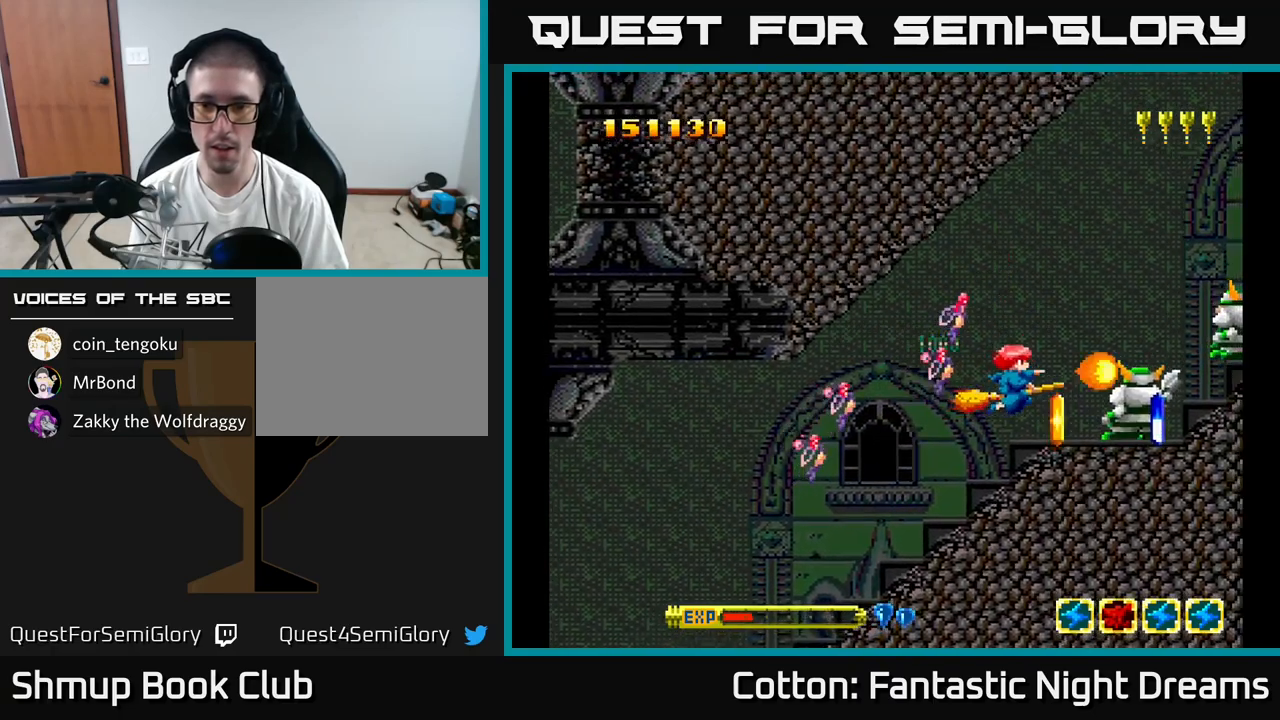
{"buttons": [], "right_stick": "center", "events": [[117, "Y", "up"], [250, "DPAD_DOWN", "down"], [384, "DPAD_DOWN", "up"]]}
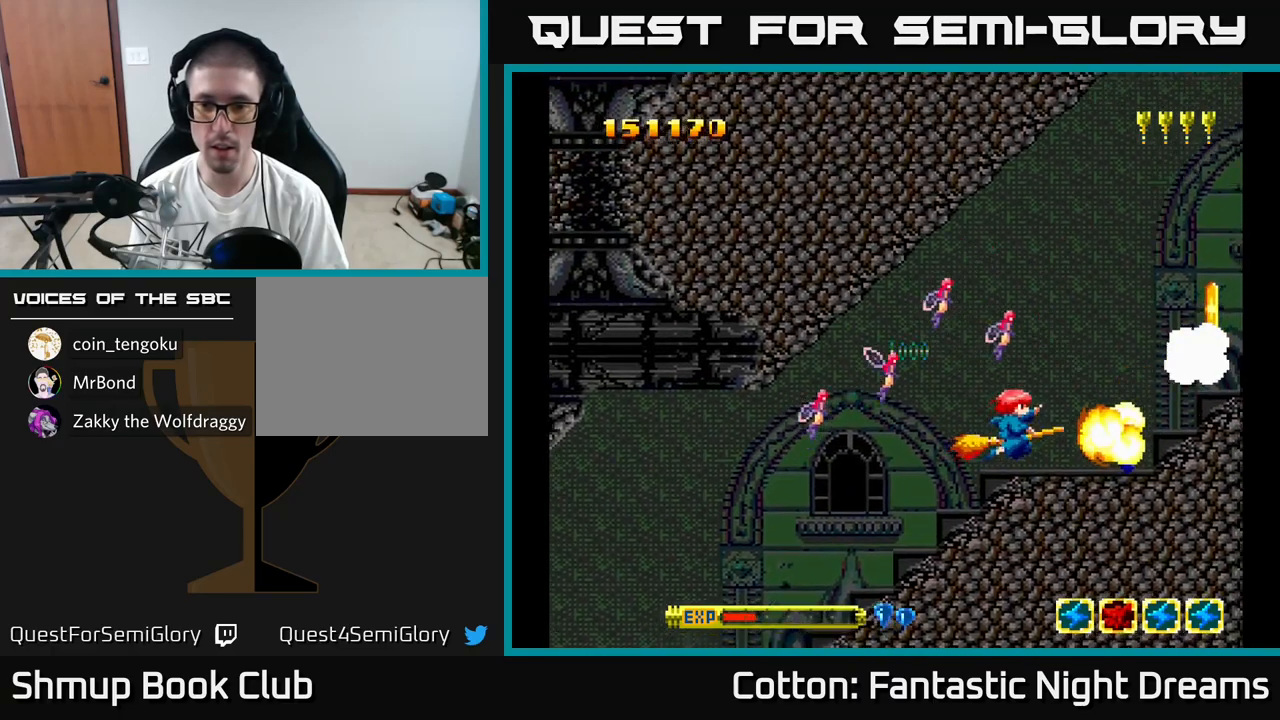
{"buttons": ["DPAD_DOWN", "DPAD_RIGHT"], "right_stick": "center", "events": [[50, "DPAD_LEFT", "down"], [167, "DPAD_LEFT", "up"], [267, "DPAD_RIGHT", "down"], [384, "DPAD_DOWN", "down"]]}
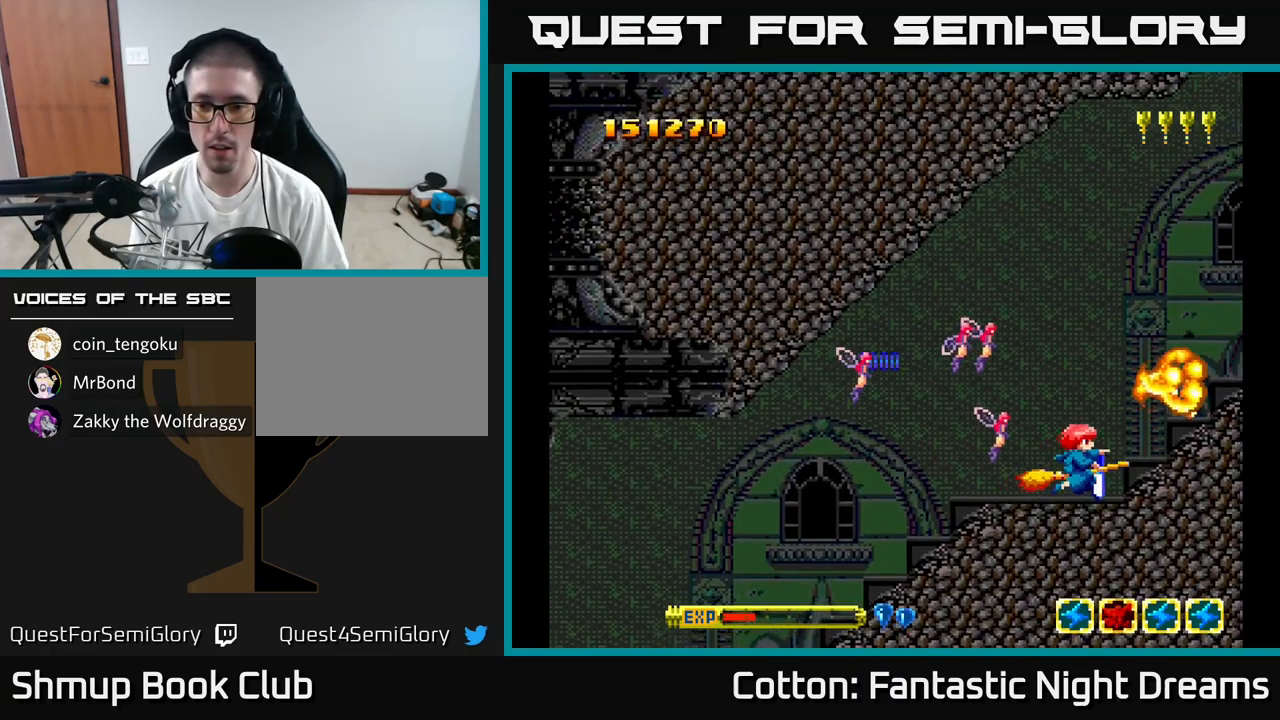
{"buttons": [], "right_stick": "center", "events": [[67, "DPAD_DOWN", "up"], [84, "DPAD_RIGHT", "up"], [100, "DPAD_UP", "down"], [134, "DPAD_LEFT", "down"], [234, "DPAD_UP", "up"], [250, "DPAD_LEFT", "up"], [267, "Y", "down"], [334, "Y", "up"]]}
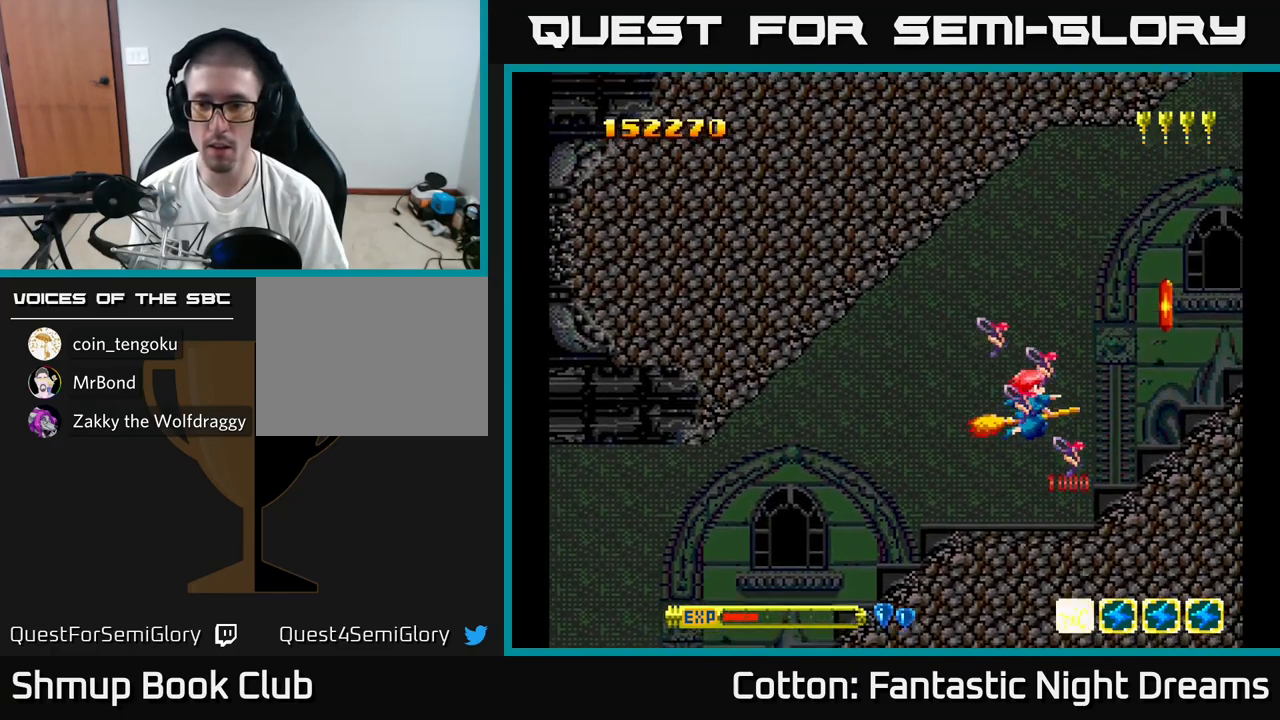
{"buttons": [], "right_stick": "center", "events": []}
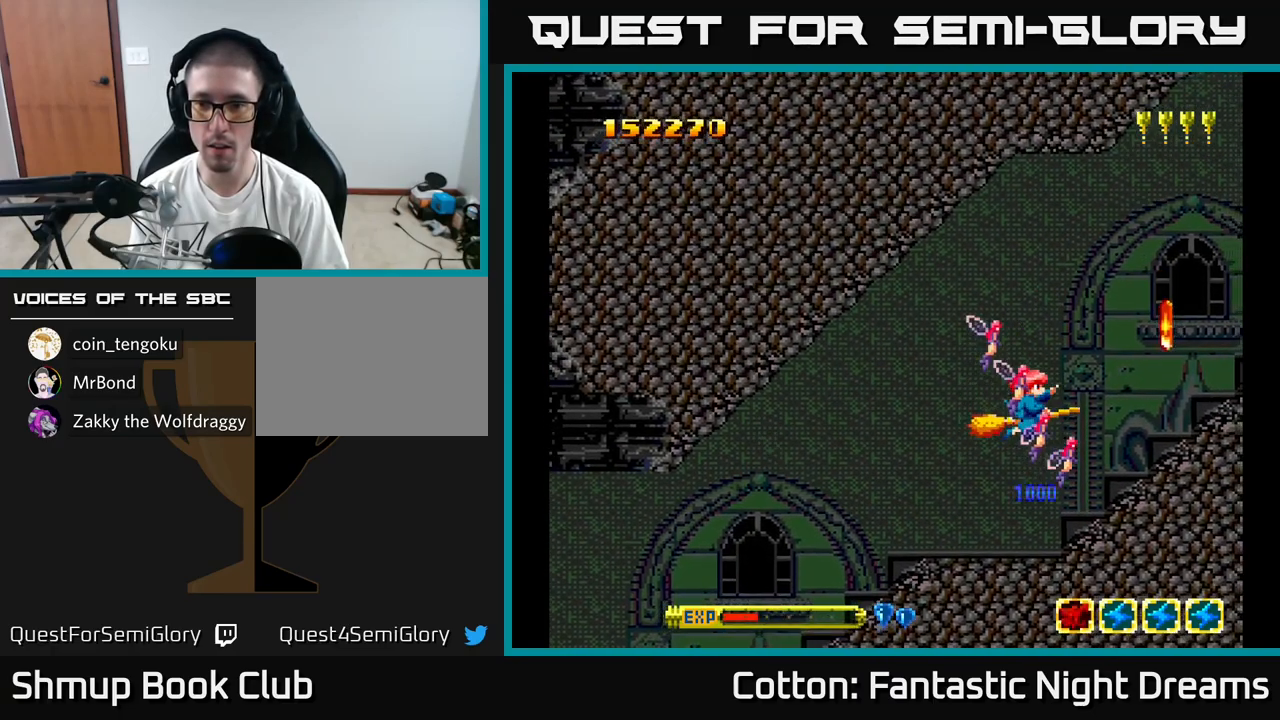
{"buttons": [], "right_stick": "center", "events": [[84, "DPAD_RIGHT", "down"], [250, "DPAD_RIGHT", "up"], [284, "B", "down"], [334, "B", "up"], [367, "DPAD_LEFT", "down"], [500, "DPAD_LEFT", "up"]]}
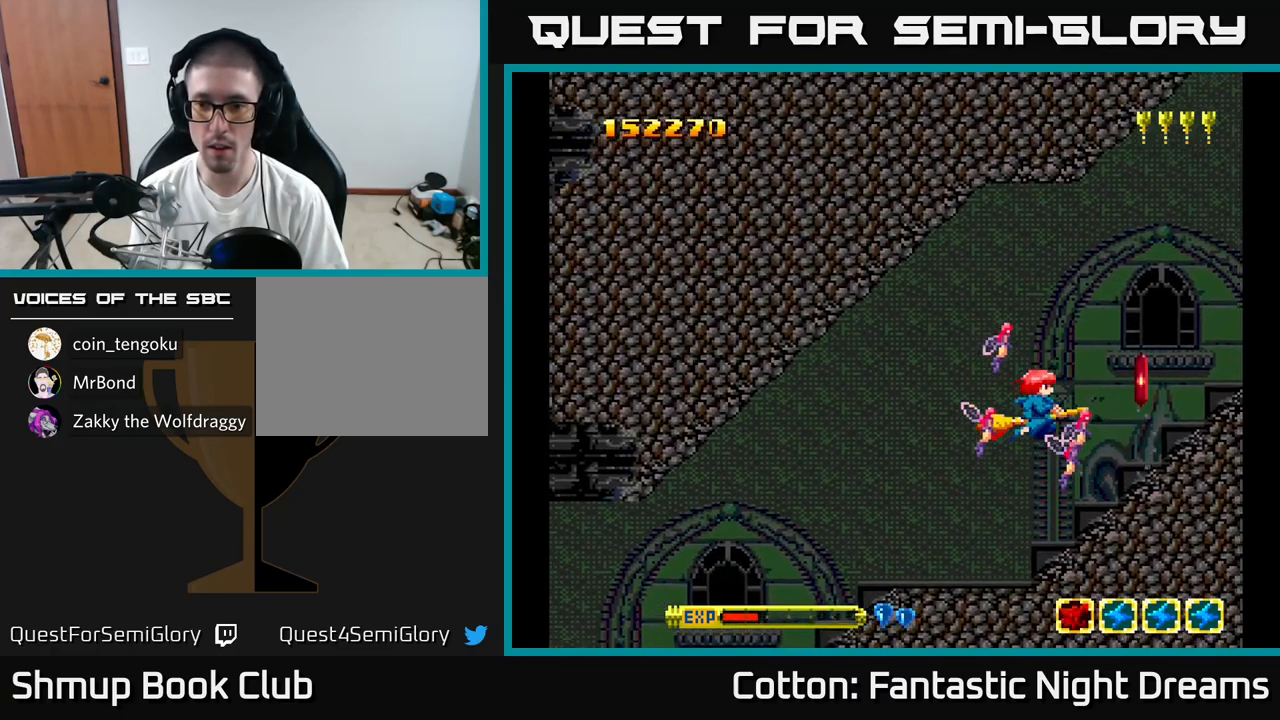
{"buttons": ["DPAD_UP"], "right_stick": "center", "events": [[234, "DPAD_RIGHT", "down"], [250, "DPAD_DOWN", "down"], [417, "DPAD_DOWN", "up"], [450, "DPAD_RIGHT", "up"], [467, "DPAD_UP", "down"]]}
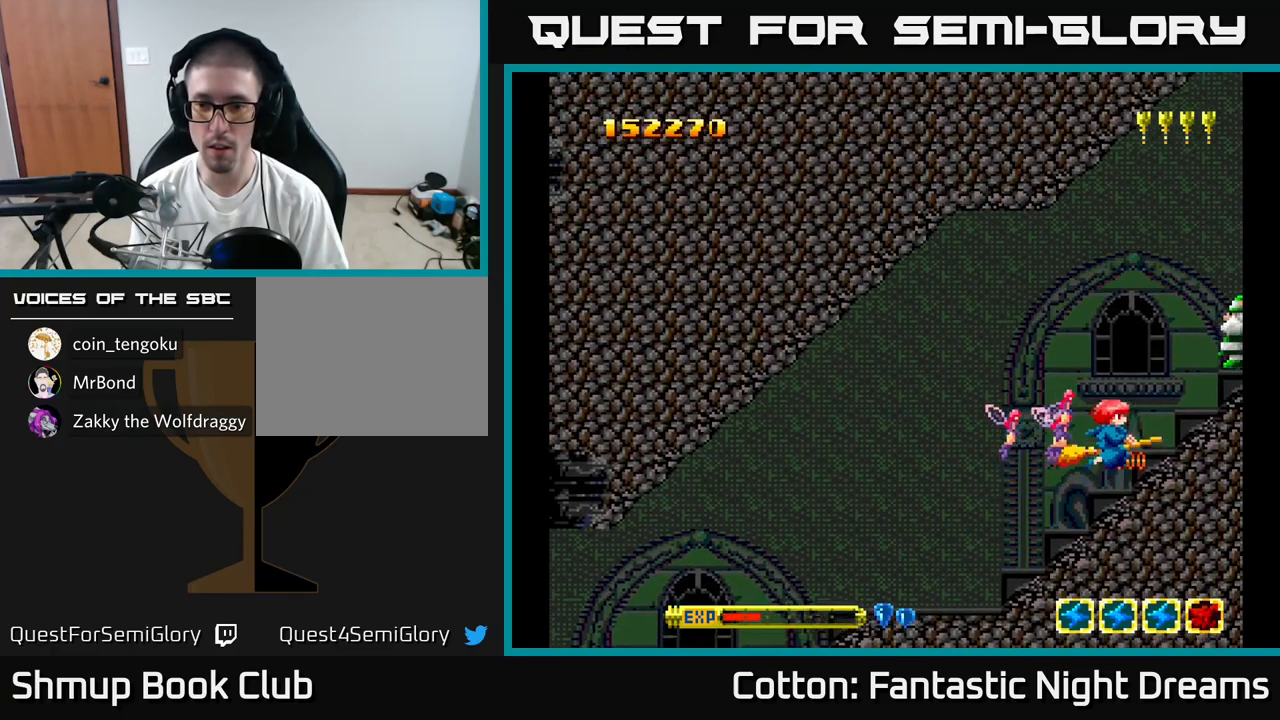
{"buttons": ["Y"], "right_stick": "center", "events": [[17, "DPAD_LEFT", "down"], [100, "DPAD_LEFT", "up"], [100, "Y", "down"], [300, "DPAD_UP", "up"]]}
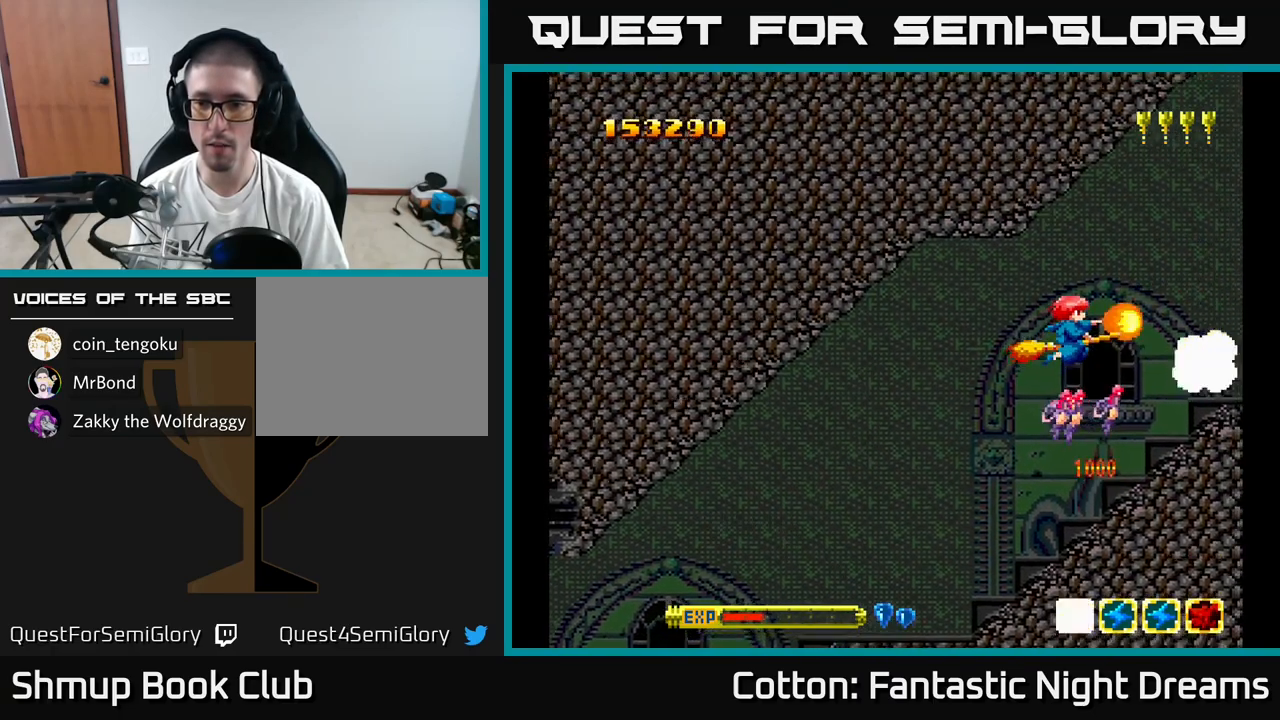
{"buttons": ["Y", "DPAD_LEFT"], "right_stick": "center", "events": [[84, "Y", "up"], [350, "DPAD_RIGHT", "down"], [416, "DPAD_RIGHT", "up"], [433, "Y", "down"], [483, "DPAD_LEFT", "down"]]}
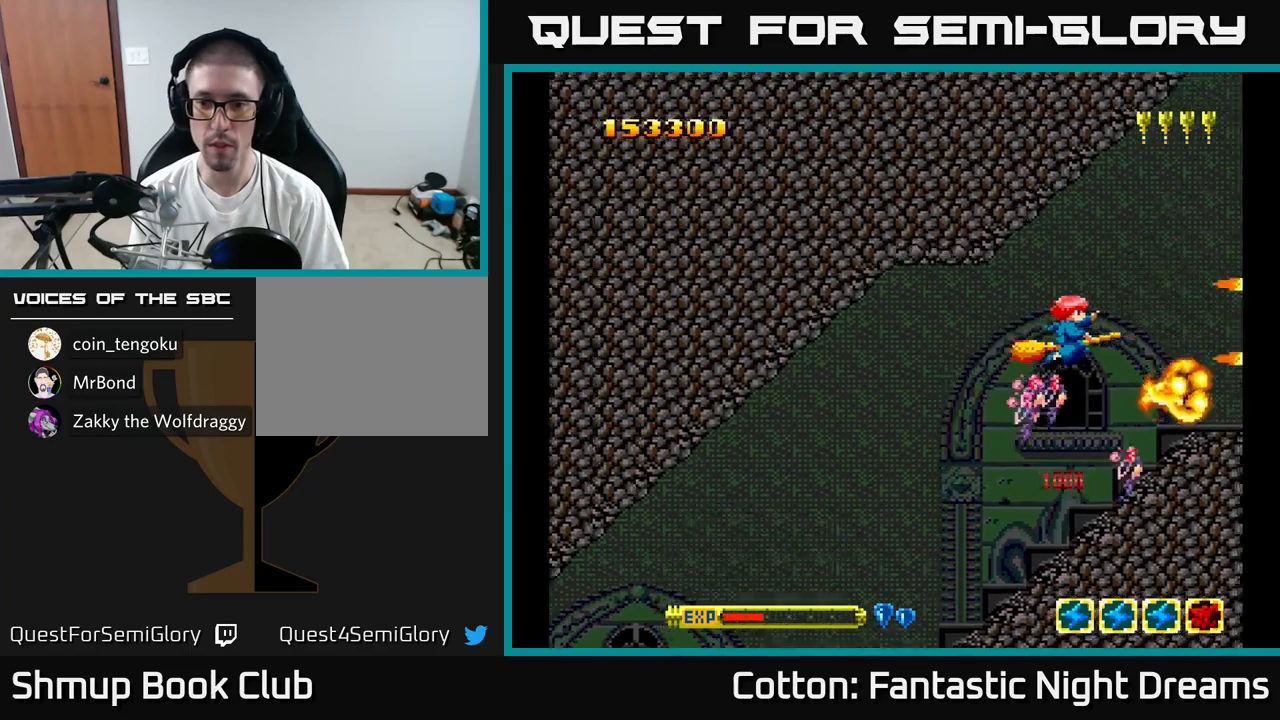
{"buttons": ["Y"], "right_stick": "center", "events": [[83, "DPAD_LEFT", "up"]]}
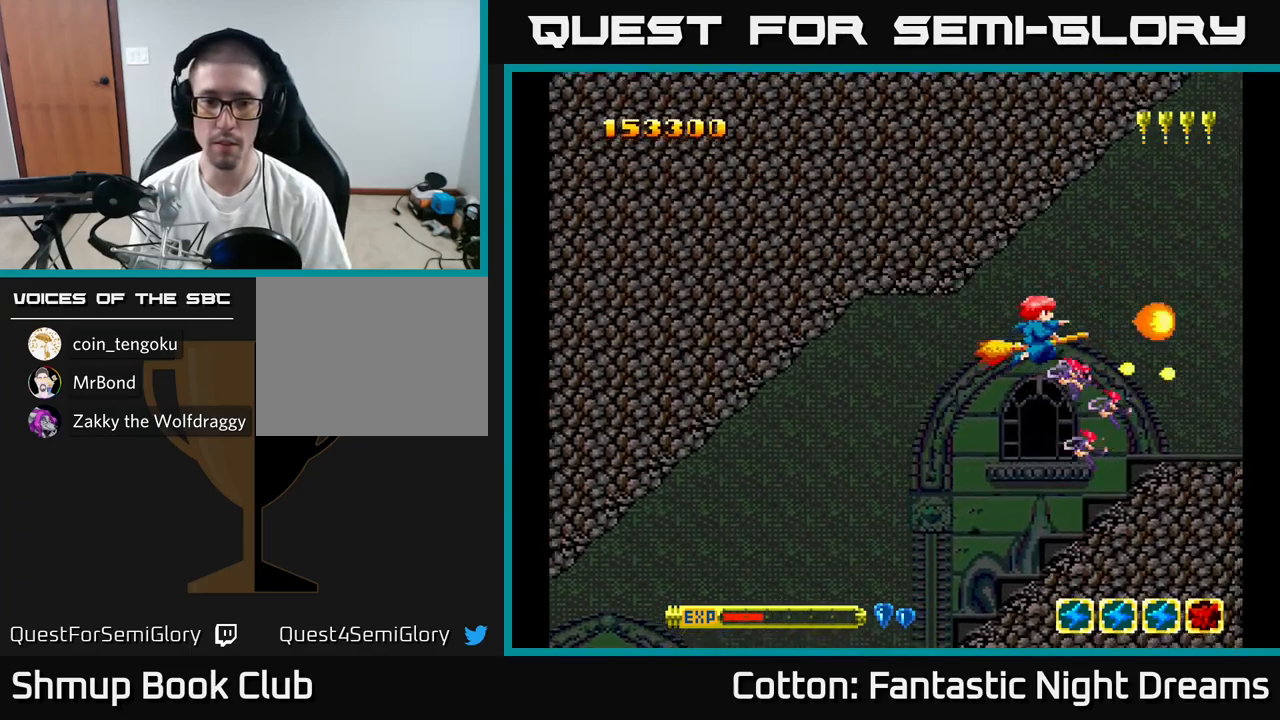
{"buttons": ["Y"], "right_stick": "center", "events": [[250, "DPAD_UP", "down"], [433, "DPAD_UP", "up"]]}
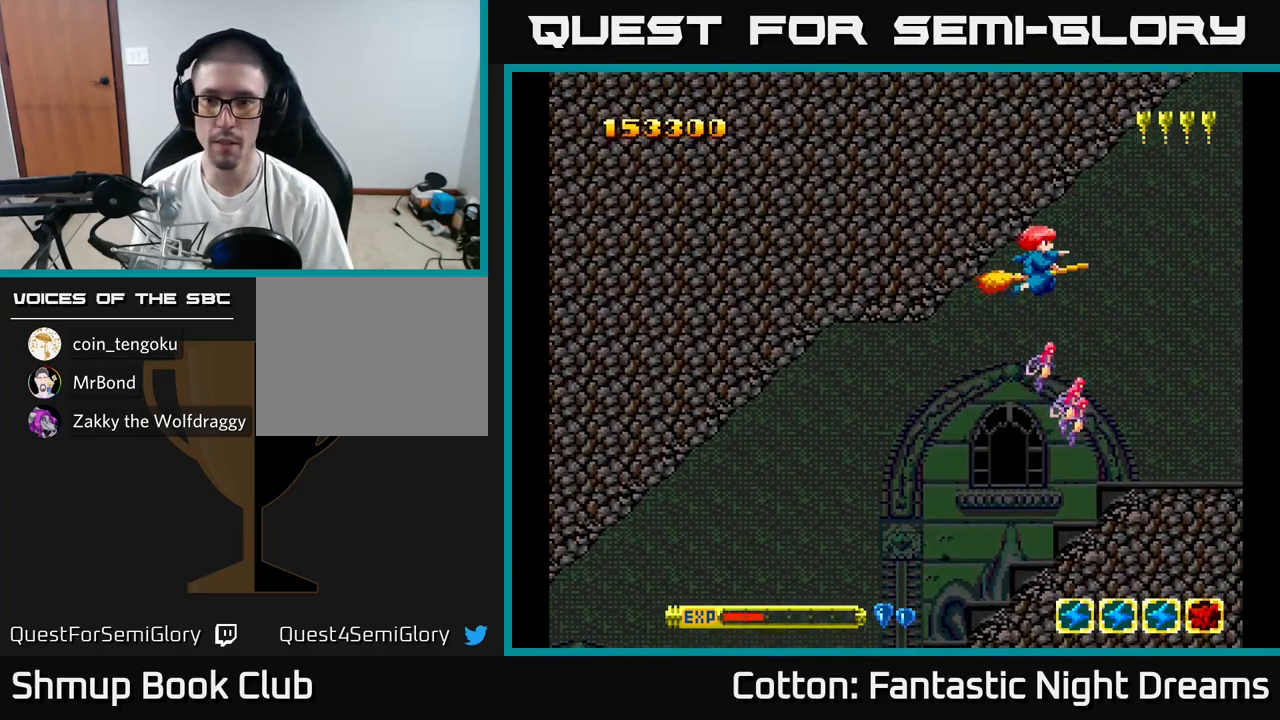
{"buttons": ["B", "Y", "DPAD_DOWN"], "right_stick": "center", "events": [[66, "B", "down"], [216, "DPAD_DOWN", "down"]]}
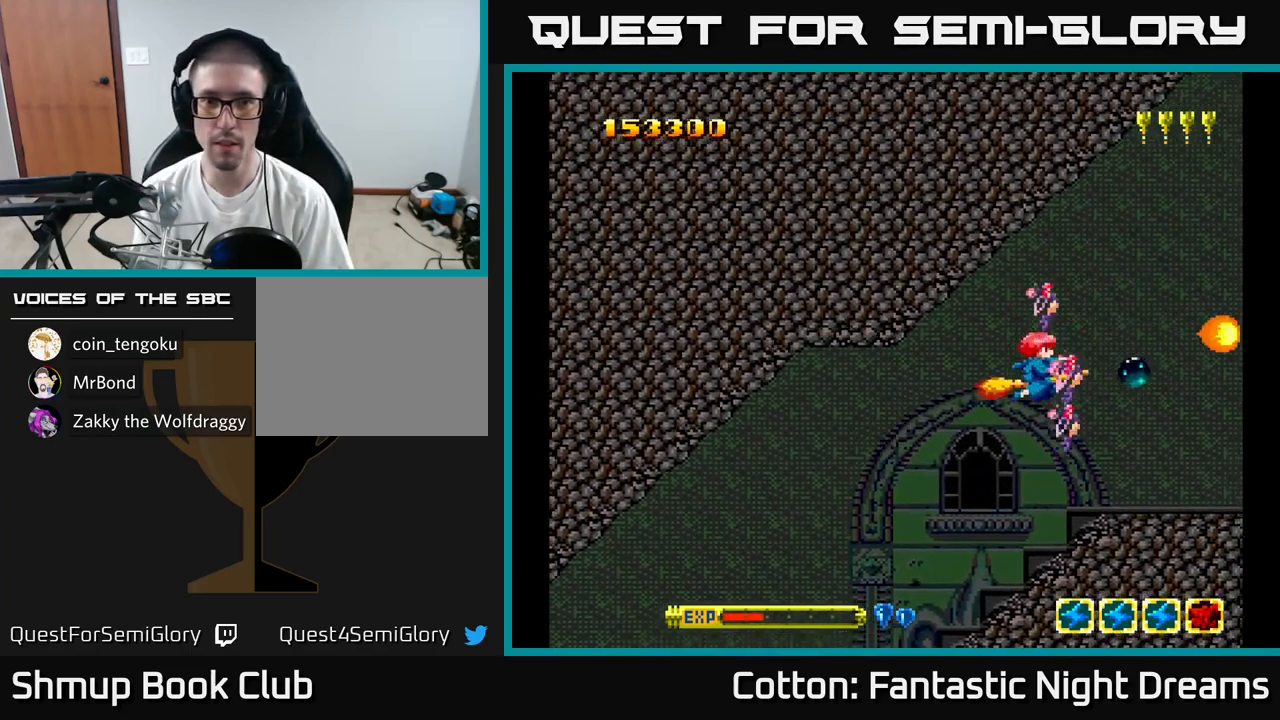
{"buttons": ["B", "Y"], "right_stick": "center", "events": [[66, "DPAD_DOWN", "up"], [150, "DPAD_UP", "down"], [466, "DPAD_UP", "up"]]}
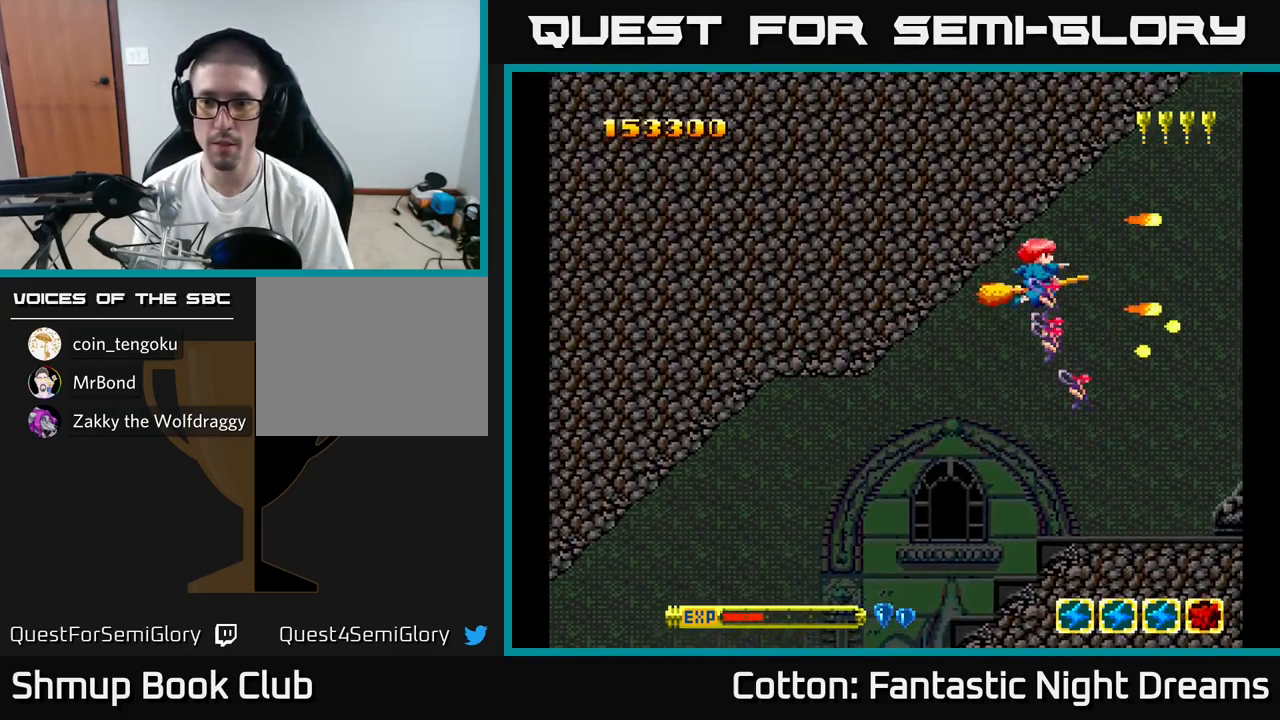
{"buttons": ["B", "Y"], "right_stick": "center", "events": []}